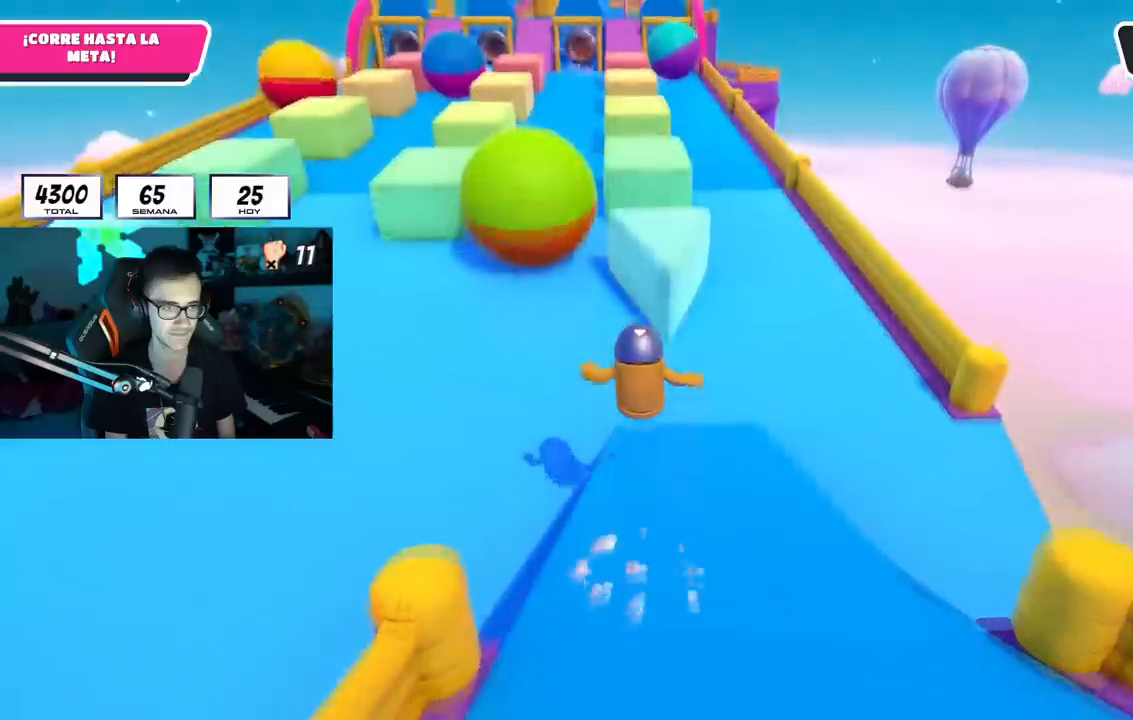
Gameplay with a controller (PlayStation layout); each line is a JSON object with the inputs held at the frame after it. "events" lists button and stick changes between this image and that frame as [ms after this image, input, new state], when the widget could be followed in between. Not read: R3.
{"buttons": [], "left_stick": "up", "right_stick": "center", "events": [[50, "CROSS", "up"], [267, "right_stick", "up"], [400, "right_stick", "center"]]}
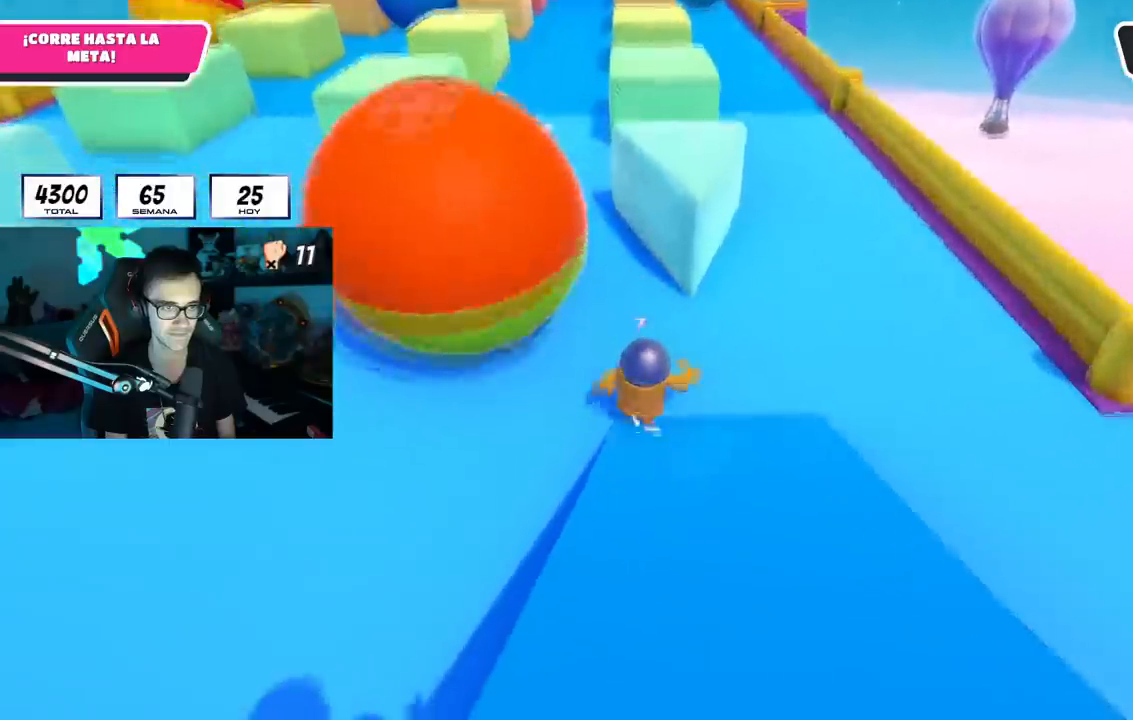
{"buttons": [], "left_stick": "up", "right_stick": "center", "events": []}
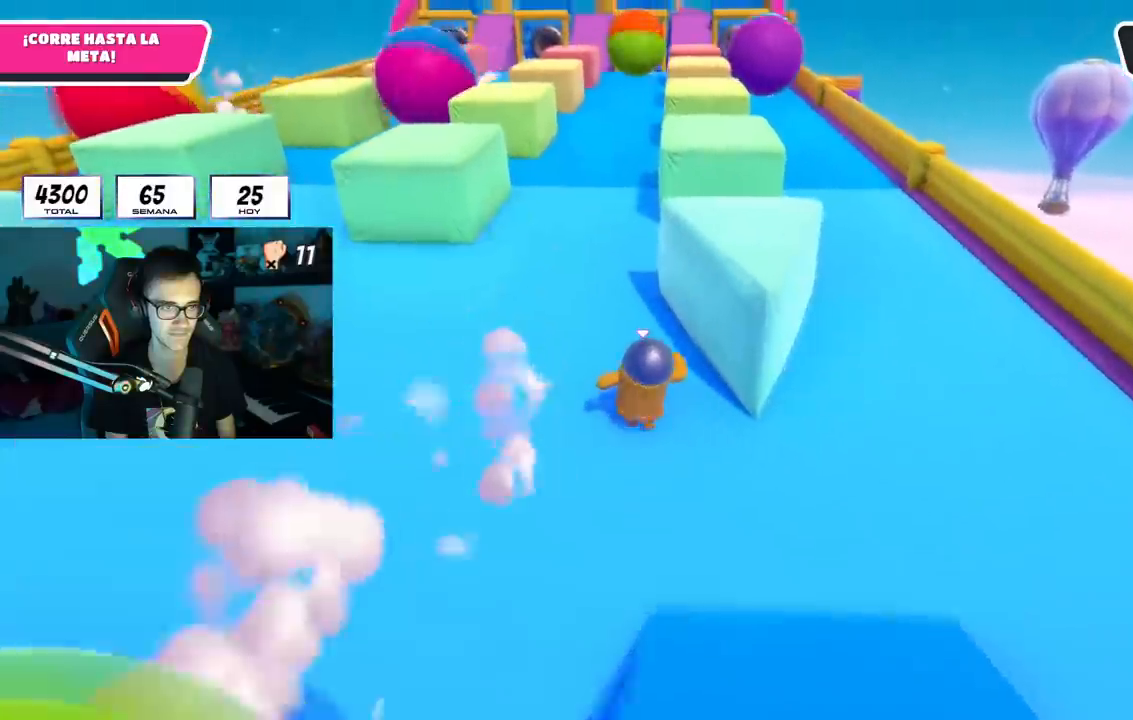
{"buttons": [], "left_stick": "up", "right_stick": "center", "events": []}
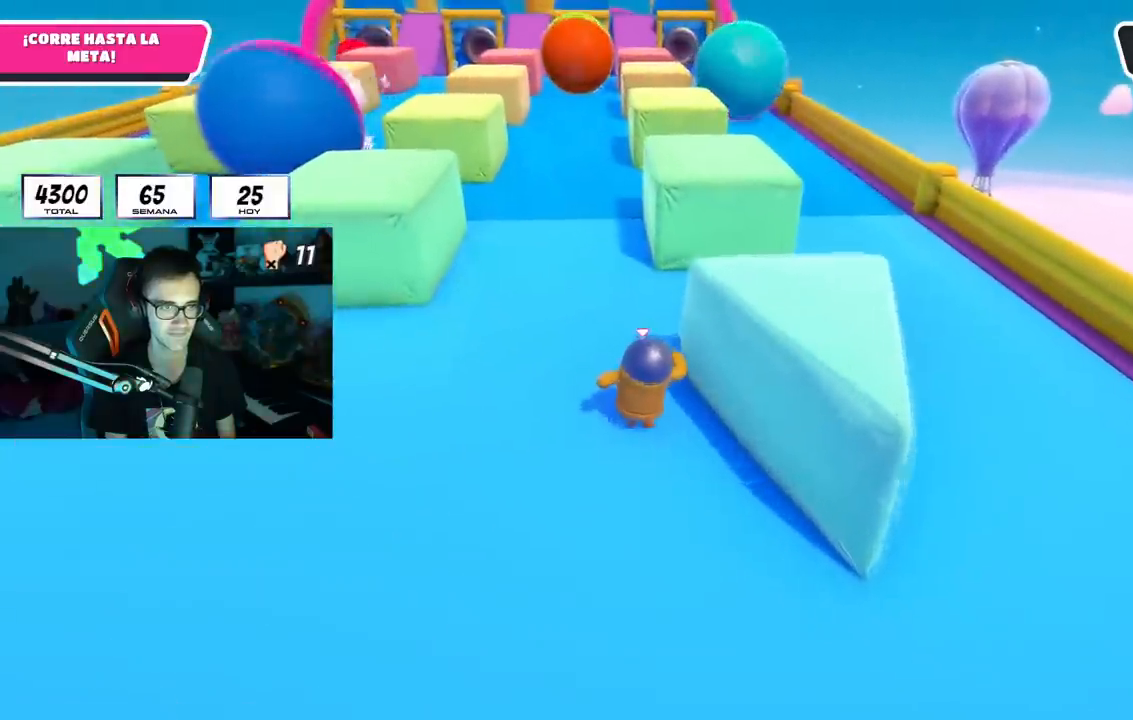
{"buttons": [], "left_stick": "up", "right_stick": "center", "events": []}
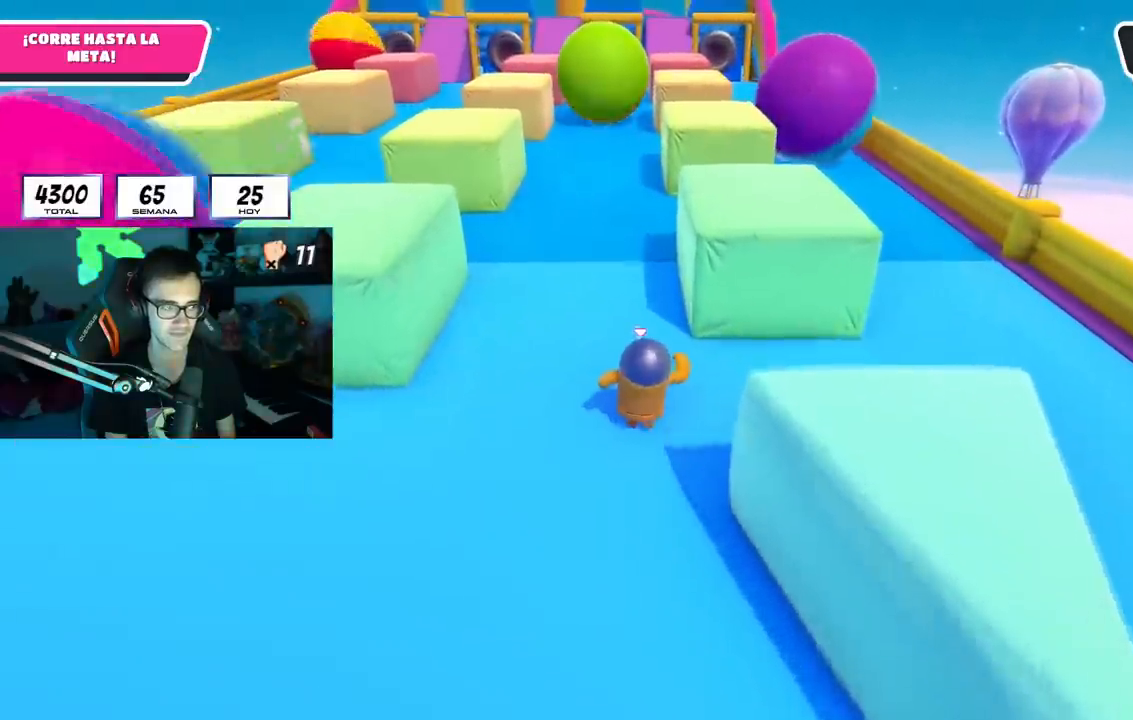
{"buttons": [], "left_stick": "up", "right_stick": "center", "events": [[250, "right_stick", "down"], [317, "right_stick", "center"]]}
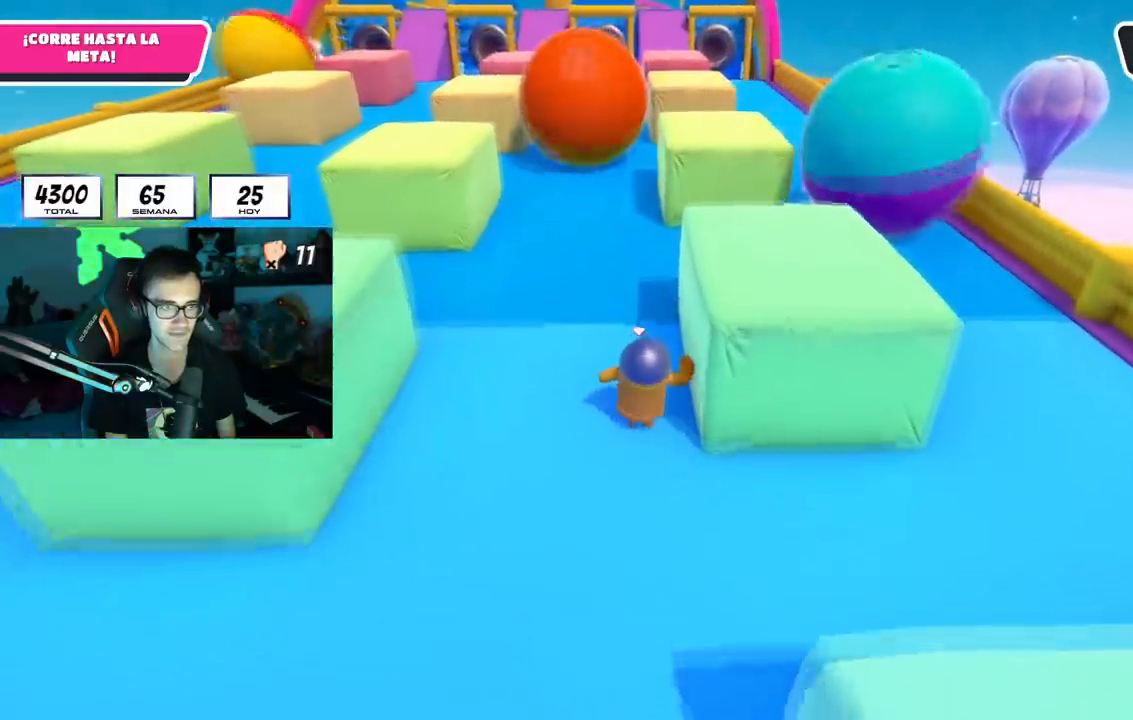
{"buttons": [], "left_stick": "up-right", "right_stick": "center", "events": [[267, "SQUARE", "down"], [367, "left_stick", "up-right"], [417, "SQUARE", "up"]]}
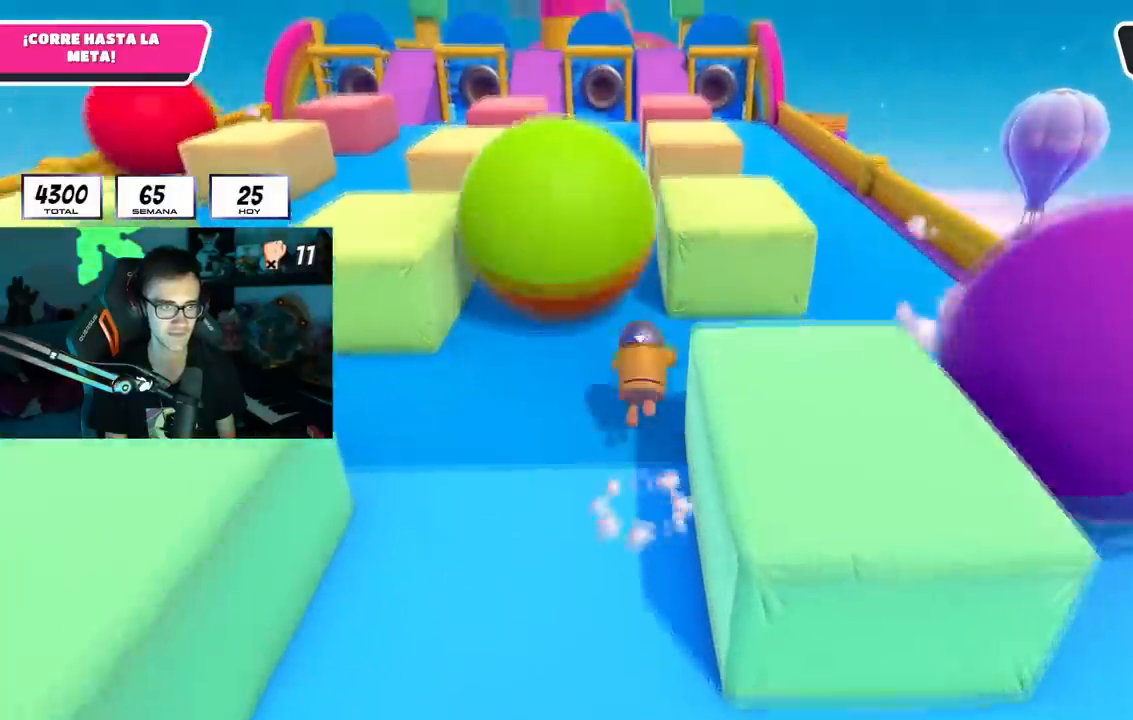
{"buttons": [], "left_stick": "up", "right_stick": "center", "events": [[100, "right_stick", "down"], [217, "right_stick", "center"], [284, "left_stick", "up"]]}
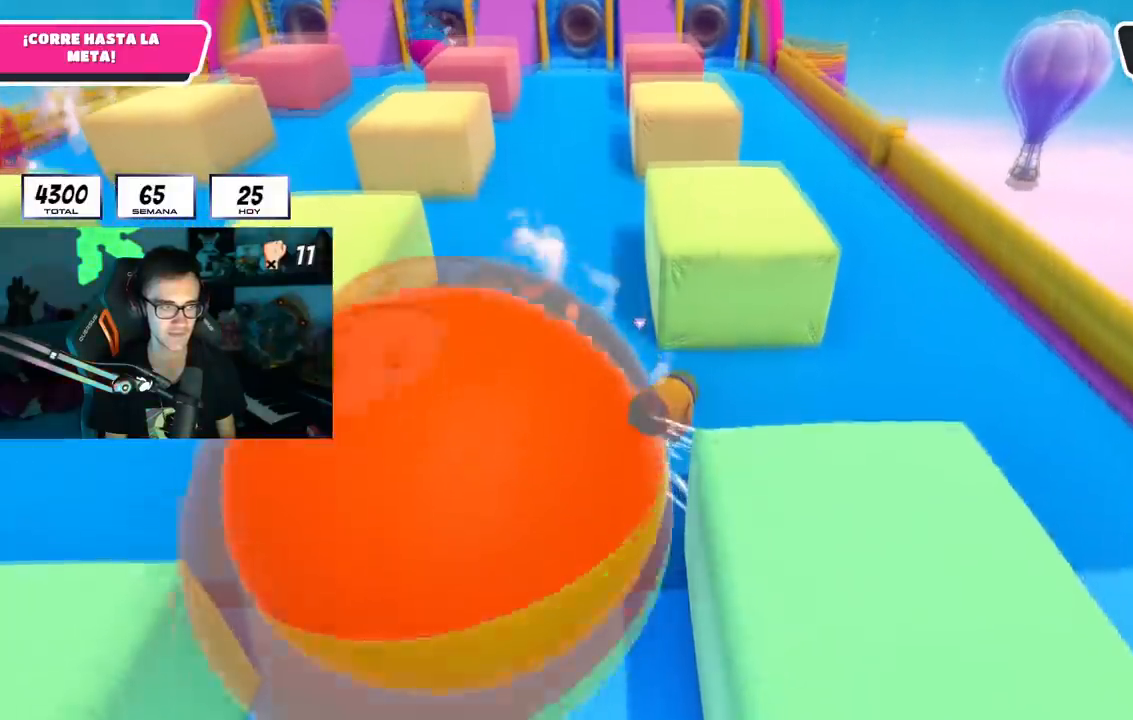
{"buttons": [], "left_stick": "up", "right_stick": "center", "events": []}
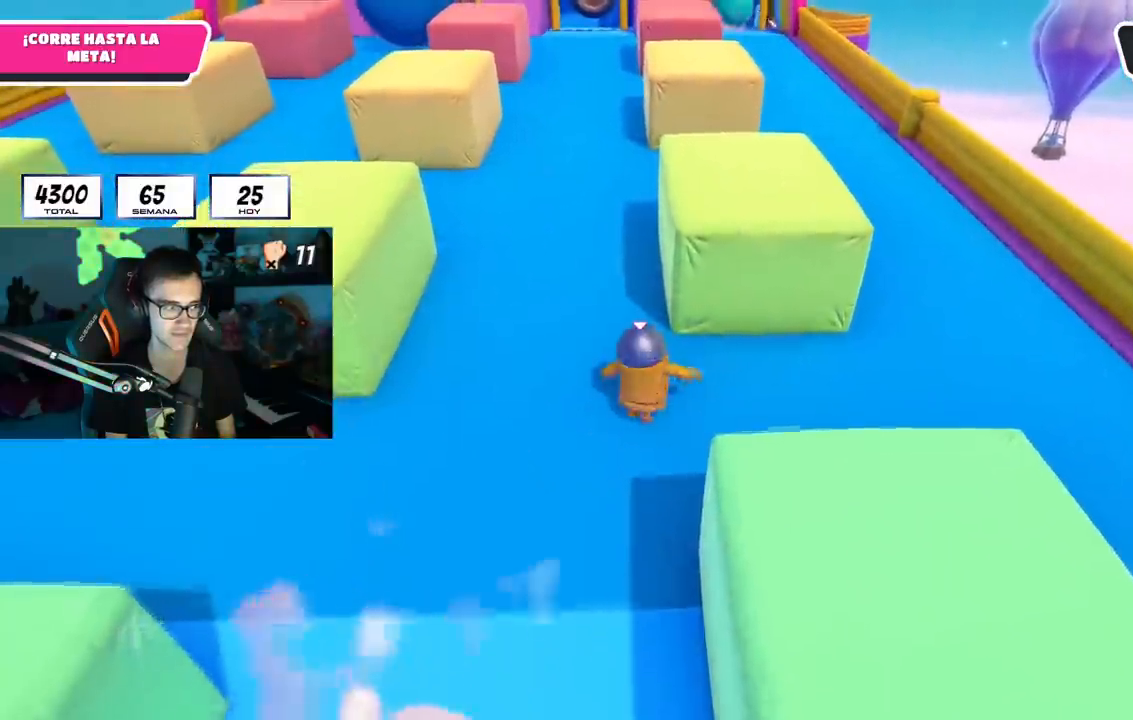
{"buttons": [], "left_stick": "up", "right_stick": "center", "events": [[50, "right_stick", "up"], [234, "right_stick", "center"]]}
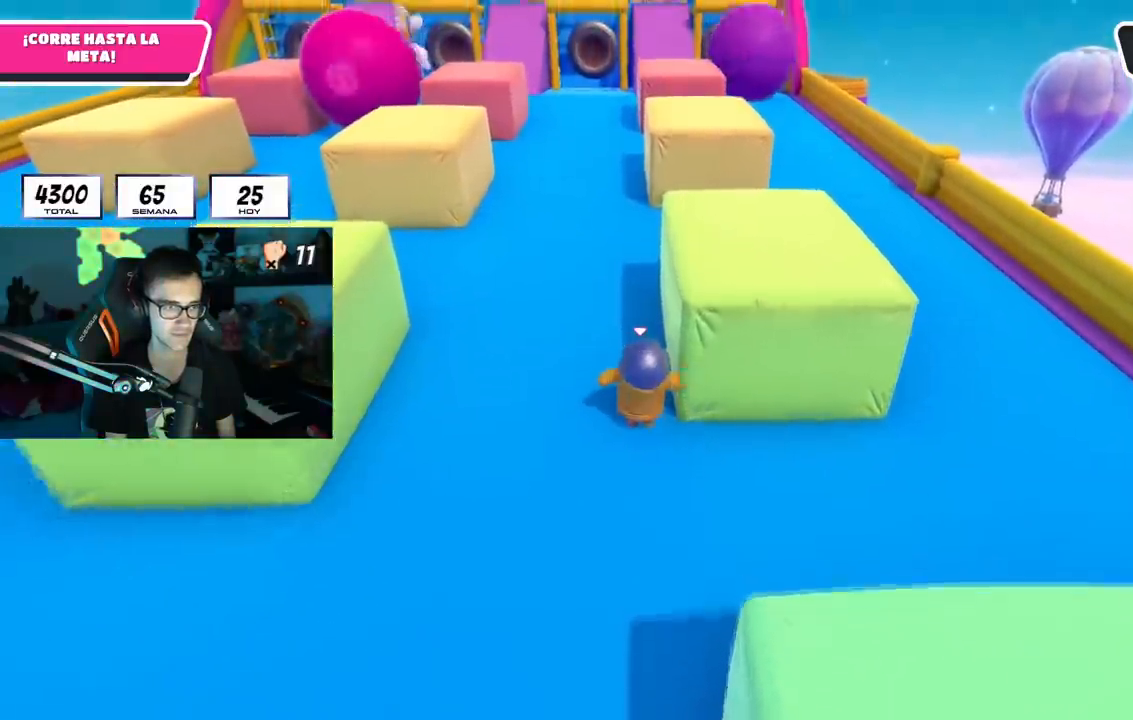
{"buttons": [], "left_stick": "up", "right_stick": "center", "events": [[267, "right_stick", "up"], [350, "right_stick", "center"]]}
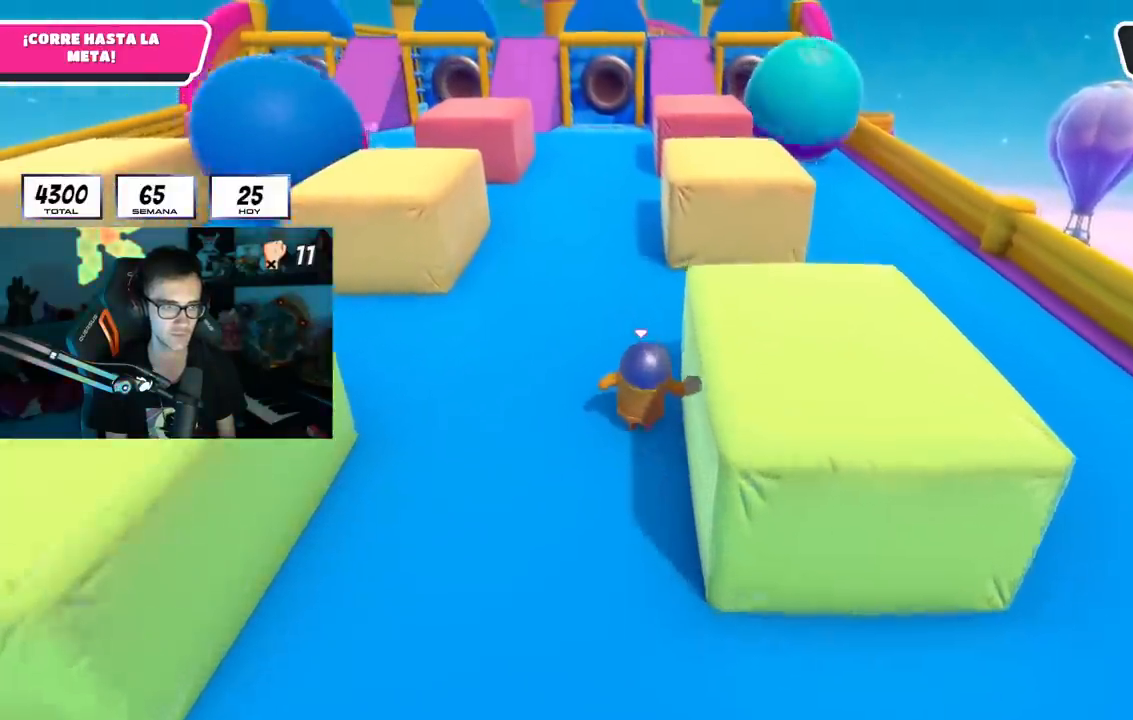
{"buttons": [], "left_stick": "up", "right_stick": "center", "events": [[50, "right_stick", "up"], [150, "right_stick", "center"], [351, "right_stick", "up"], [434, "right_stick", "center"]]}
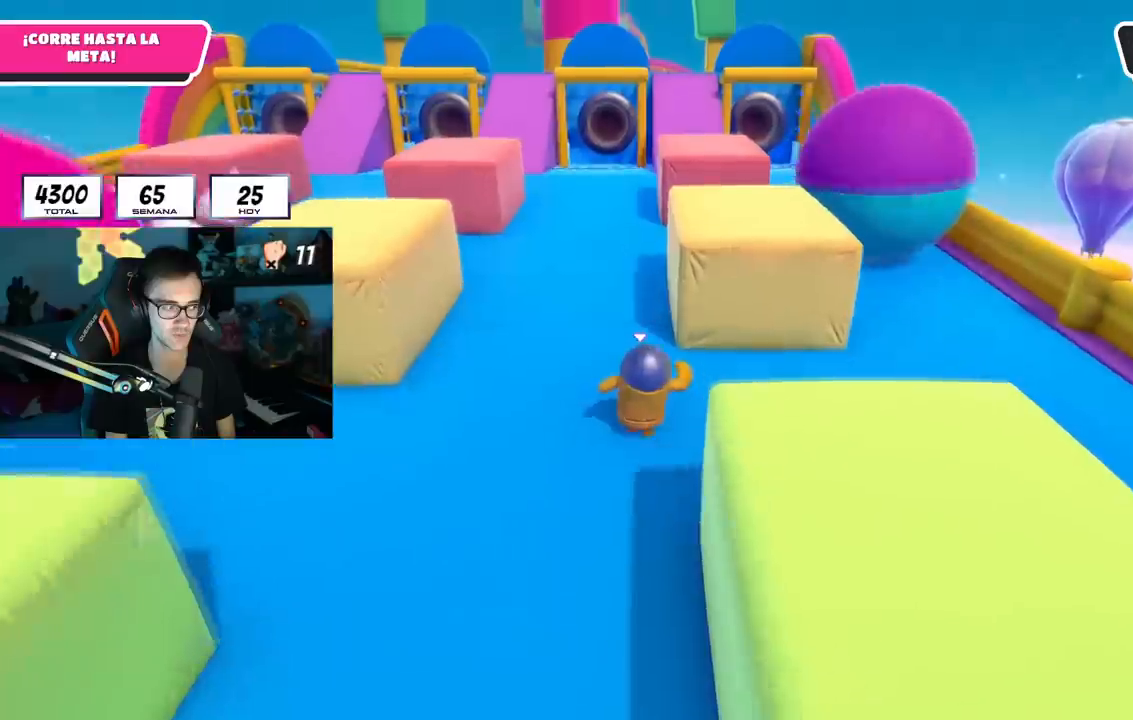
{"buttons": [], "left_stick": "up", "right_stick": "center", "events": []}
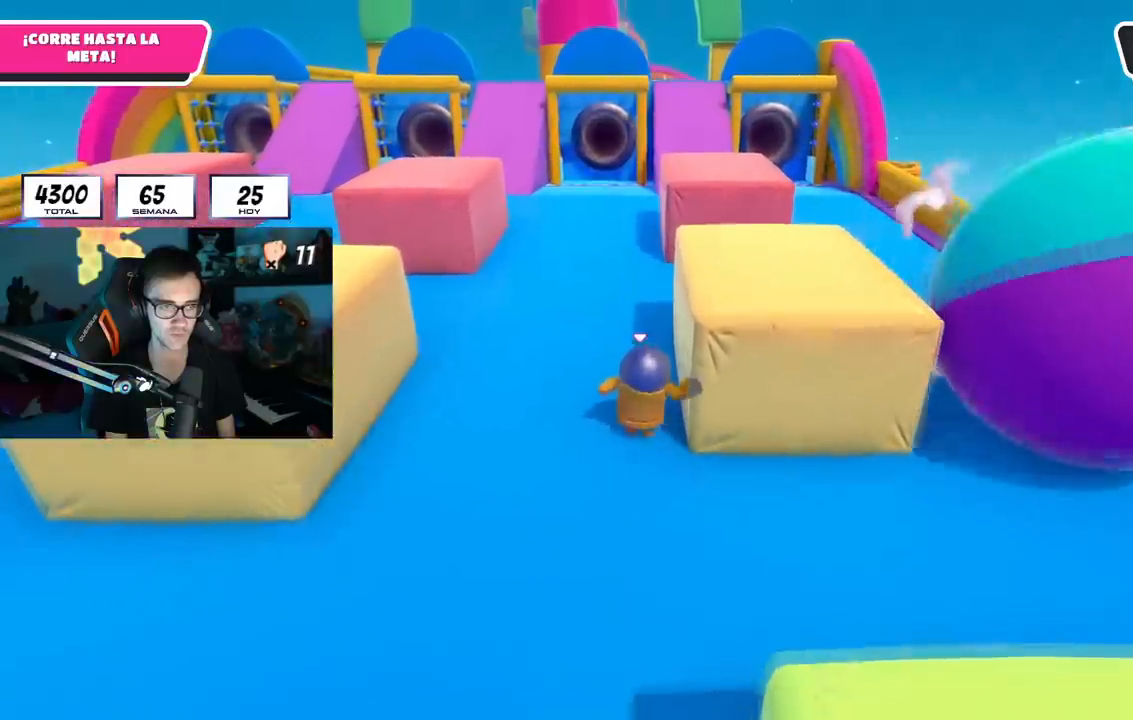
{"buttons": [], "left_stick": "up", "right_stick": "center", "events": [[117, "right_stick", "down"], [217, "right_stick", "center"]]}
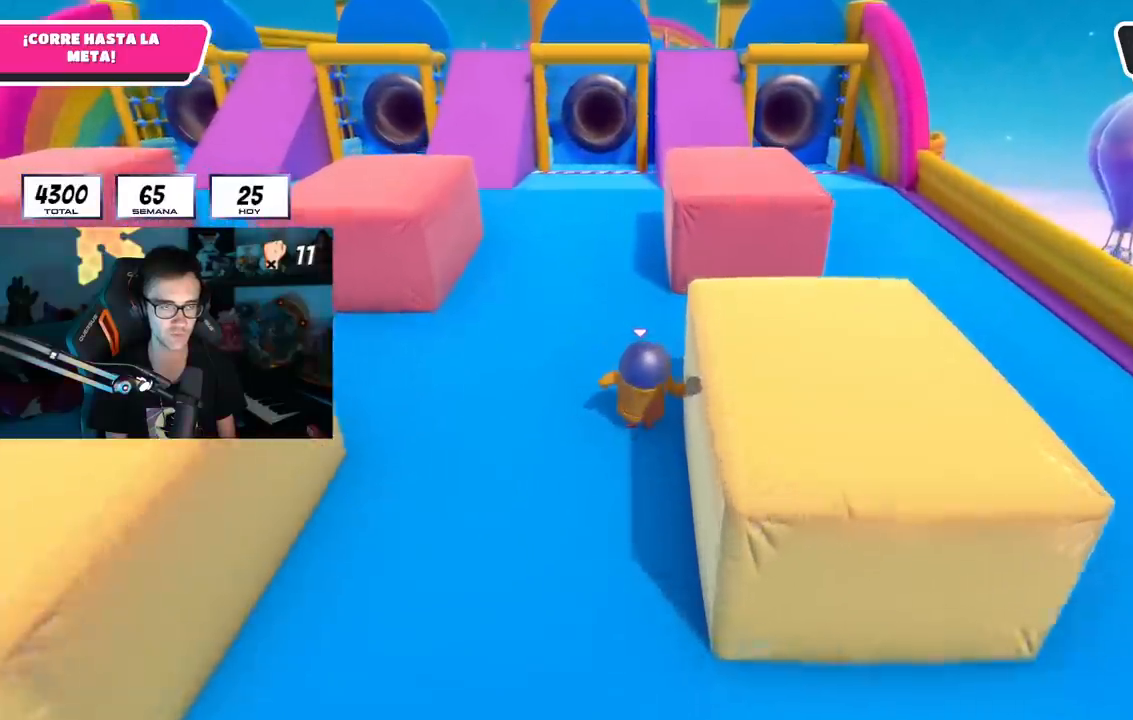
{"buttons": [], "left_stick": "up", "right_stick": "center", "events": [[116, "right_stick", "down"], [233, "right_stick", "center"]]}
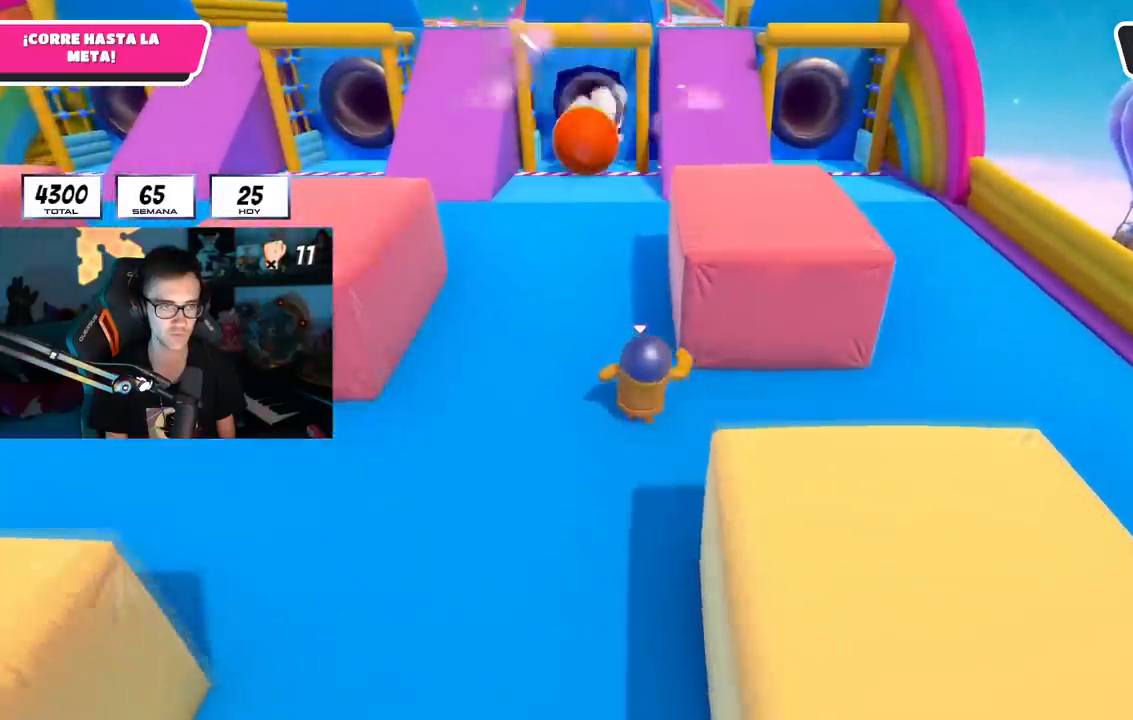
{"buttons": [], "left_stick": "up", "right_stick": "center", "events": [[184, "SQUARE", "down"], [317, "SQUARE", "up"]]}
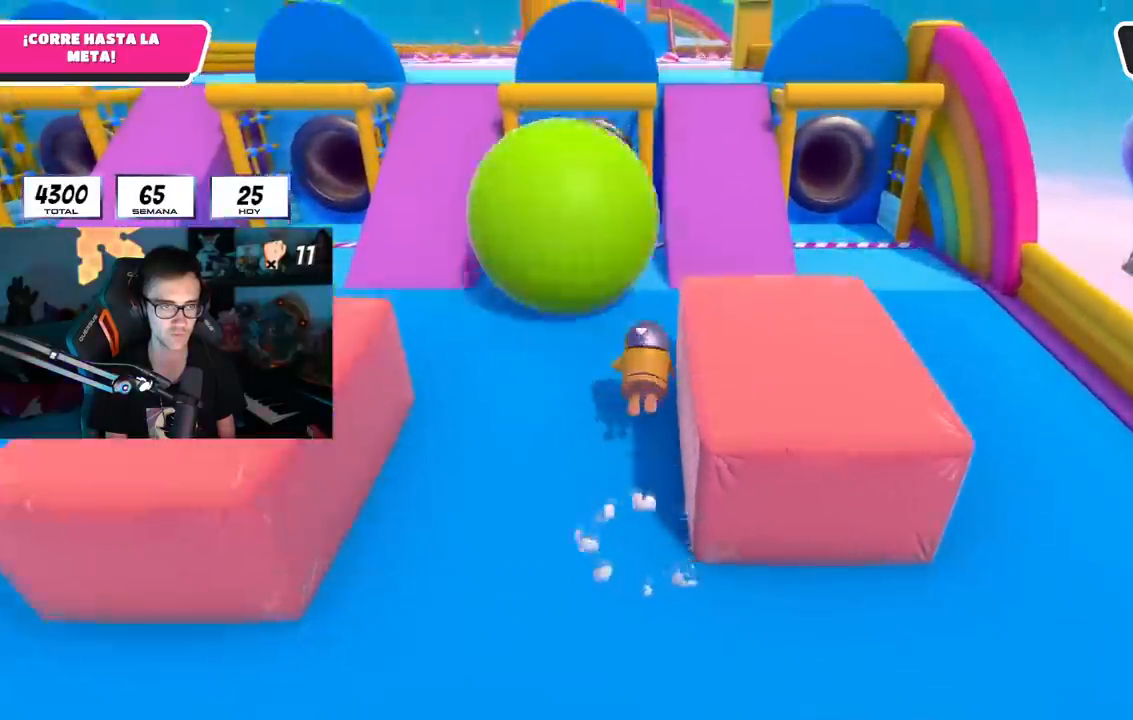
{"buttons": [], "left_stick": "up", "right_stick": "center", "events": [[33, "right_stick", "down"], [400, "right_stick", "center"]]}
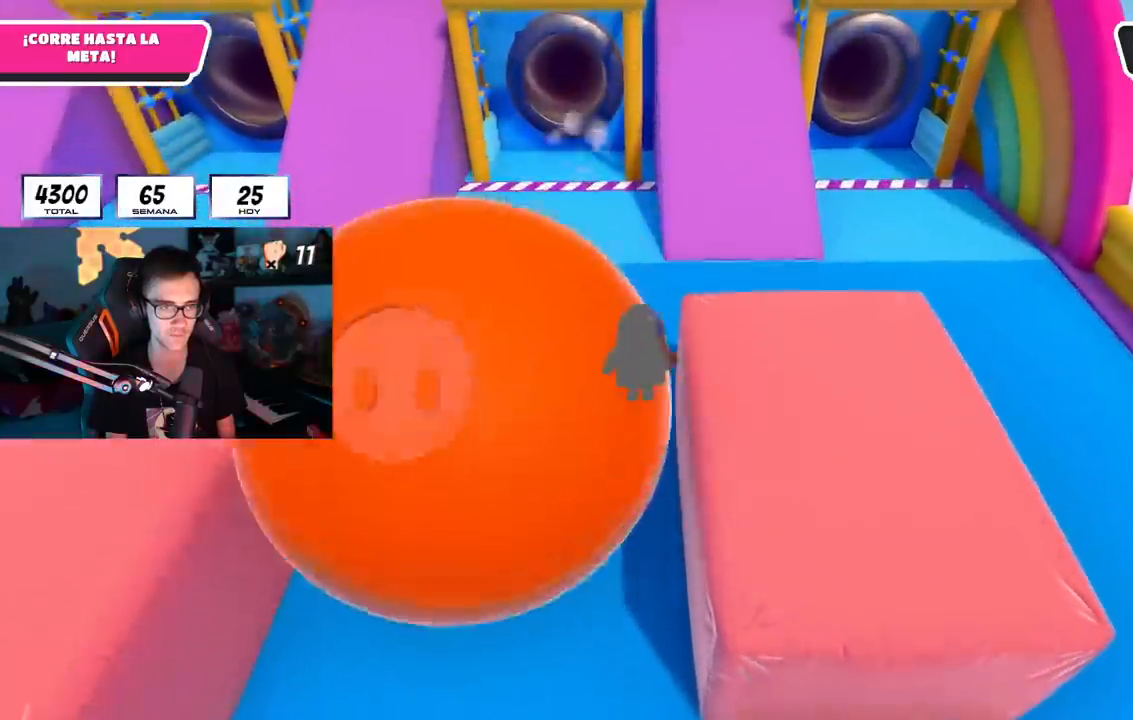
{"buttons": [], "left_stick": "up", "right_stick": "center", "events": [[234, "right_stick", "up"], [334, "right_stick", "center"]]}
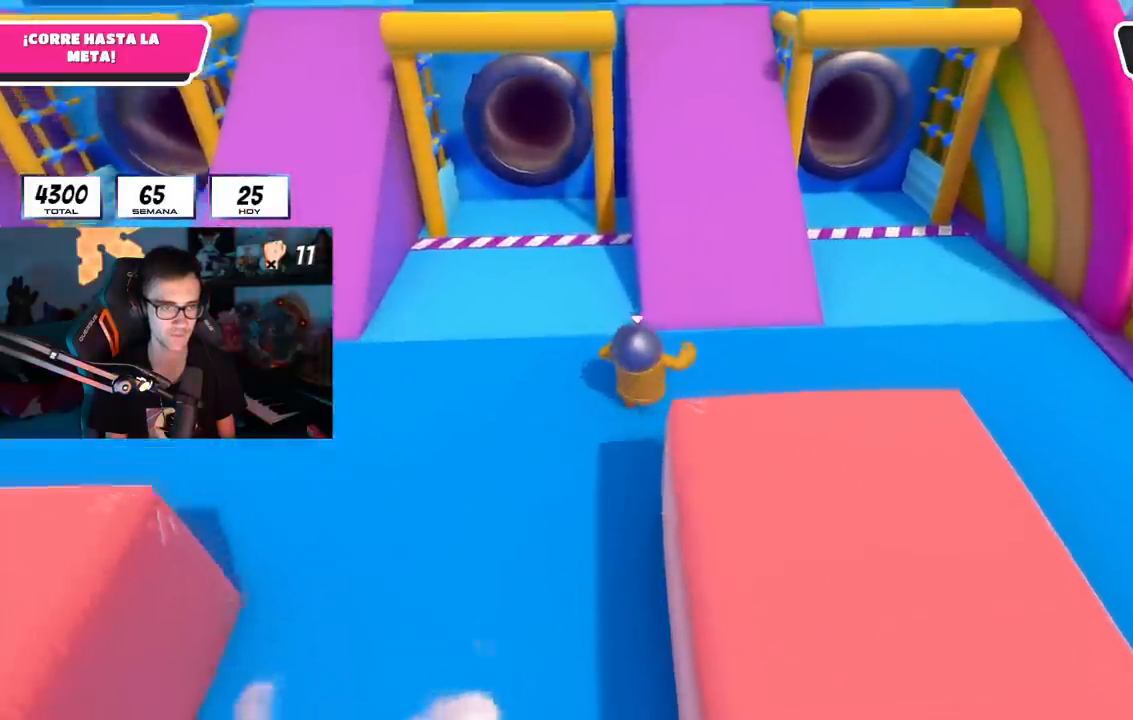
{"buttons": [], "left_stick": "up", "right_stick": "up", "events": [[33, "right_stick", "up"], [150, "right_stick", "center"], [417, "right_stick", "up"]]}
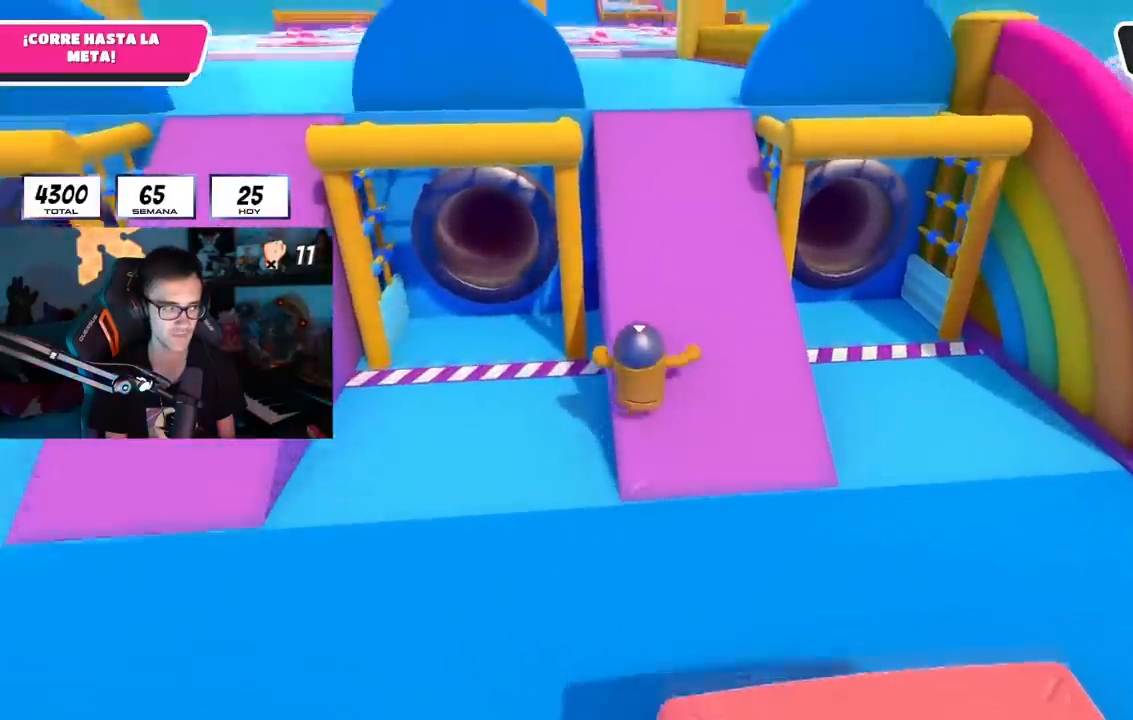
{"buttons": [], "left_stick": "up", "right_stick": "center", "events": [[34, "right_stick", "center"], [200, "right_stick", "up"], [317, "right_stick", "center"]]}
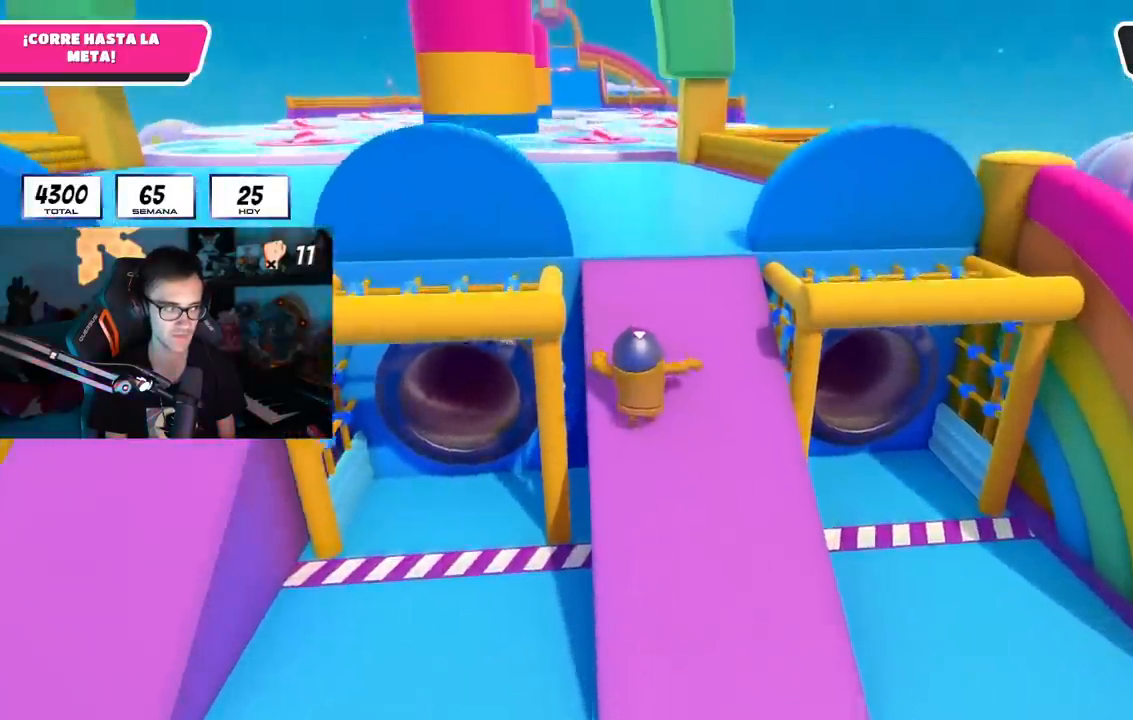
{"buttons": [], "left_stick": "up", "right_stick": "center", "events": [[33, "right_stick", "up"], [116, "right_stick", "center"], [283, "right_stick", "up"], [383, "right_stick", "center"]]}
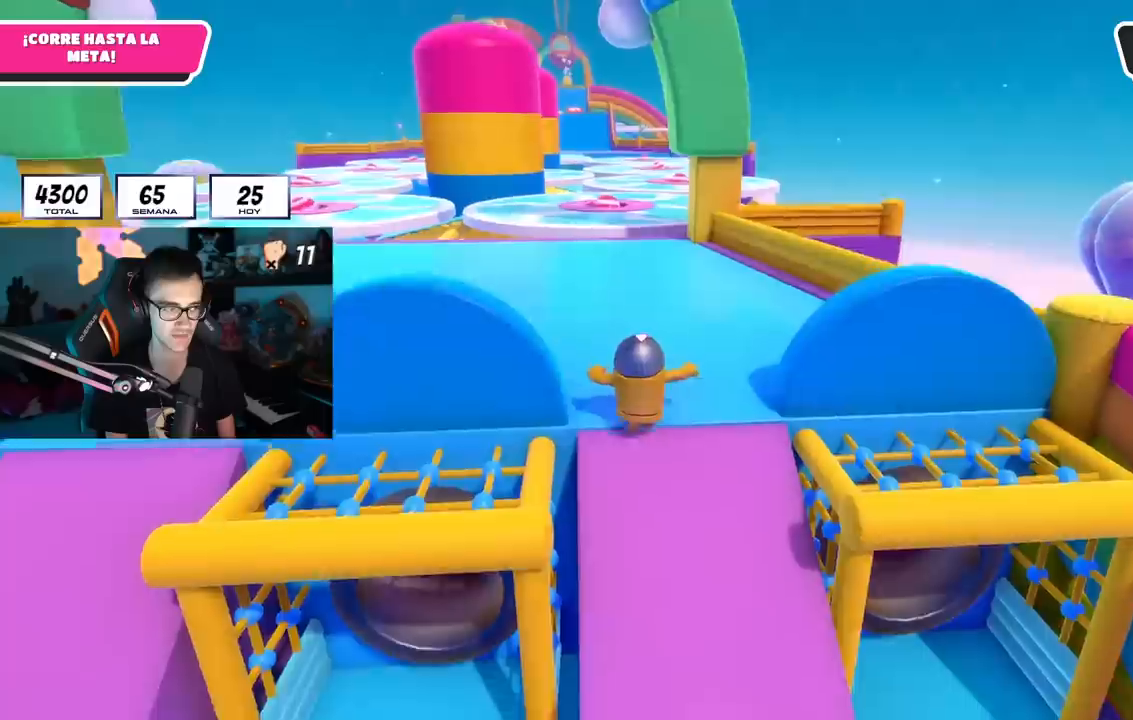
{"buttons": [], "left_stick": "up", "right_stick": "center", "events": [[50, "right_stick", "down"], [217, "right_stick", "center"]]}
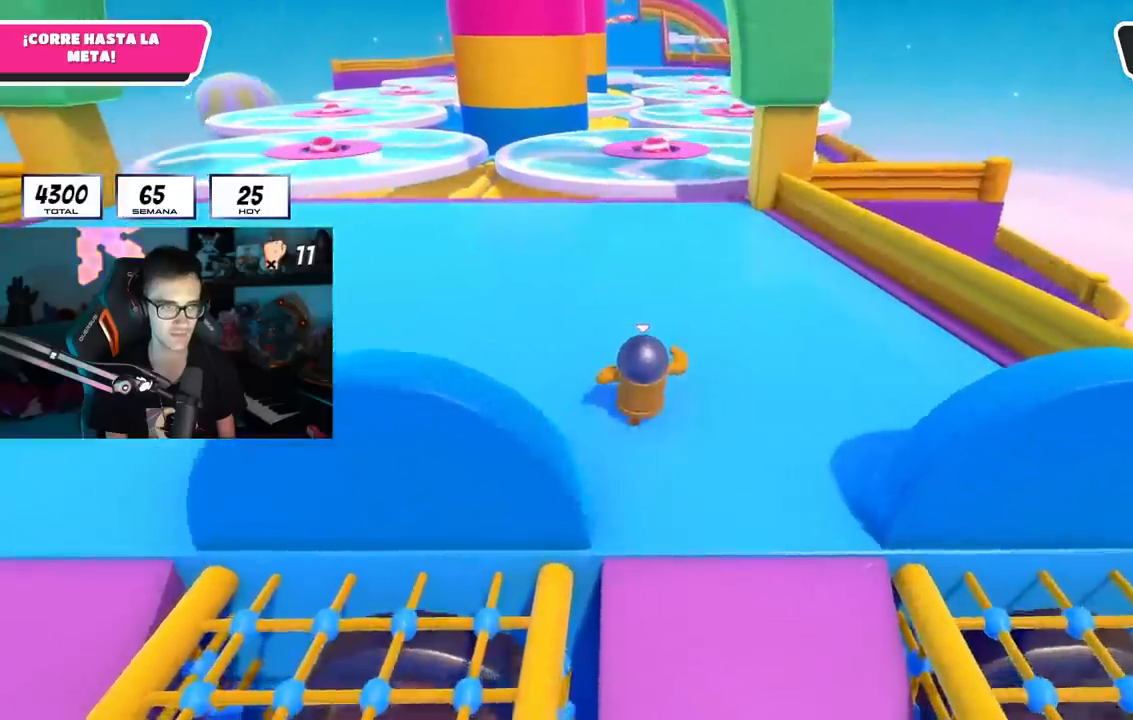
{"buttons": [], "left_stick": "up", "right_stick": "center", "events": []}
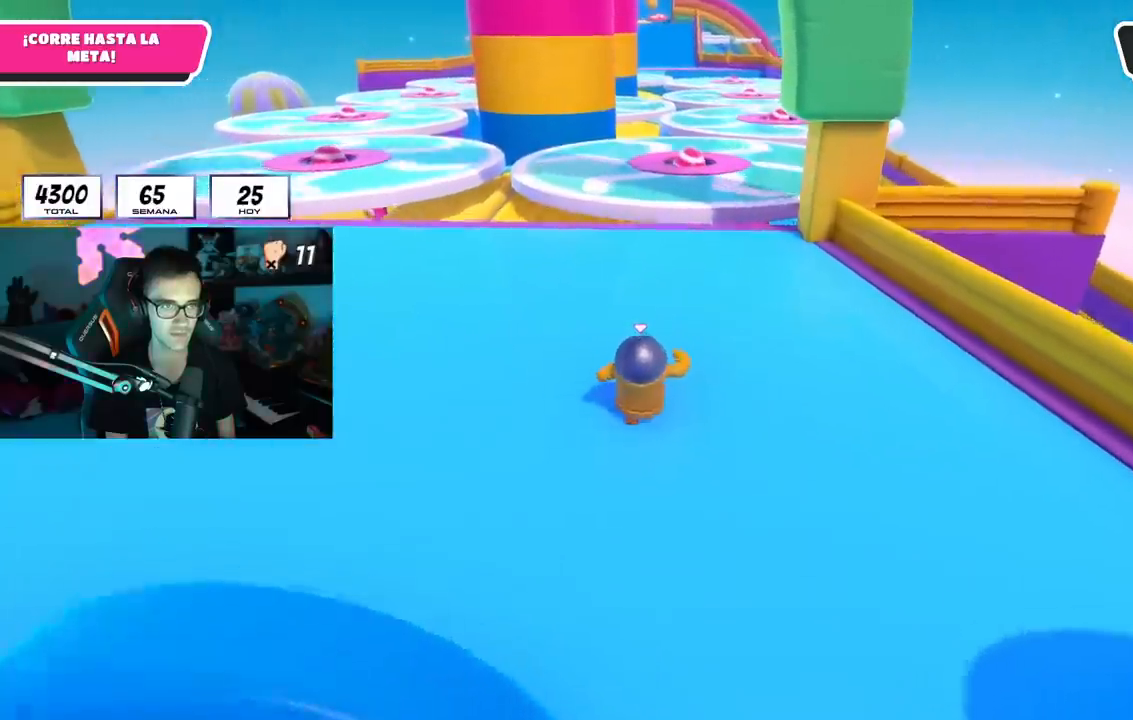
{"buttons": [], "left_stick": "up", "right_stick": "center", "events": [[284, "right_stick", "up-left"], [384, "right_stick", "center"]]}
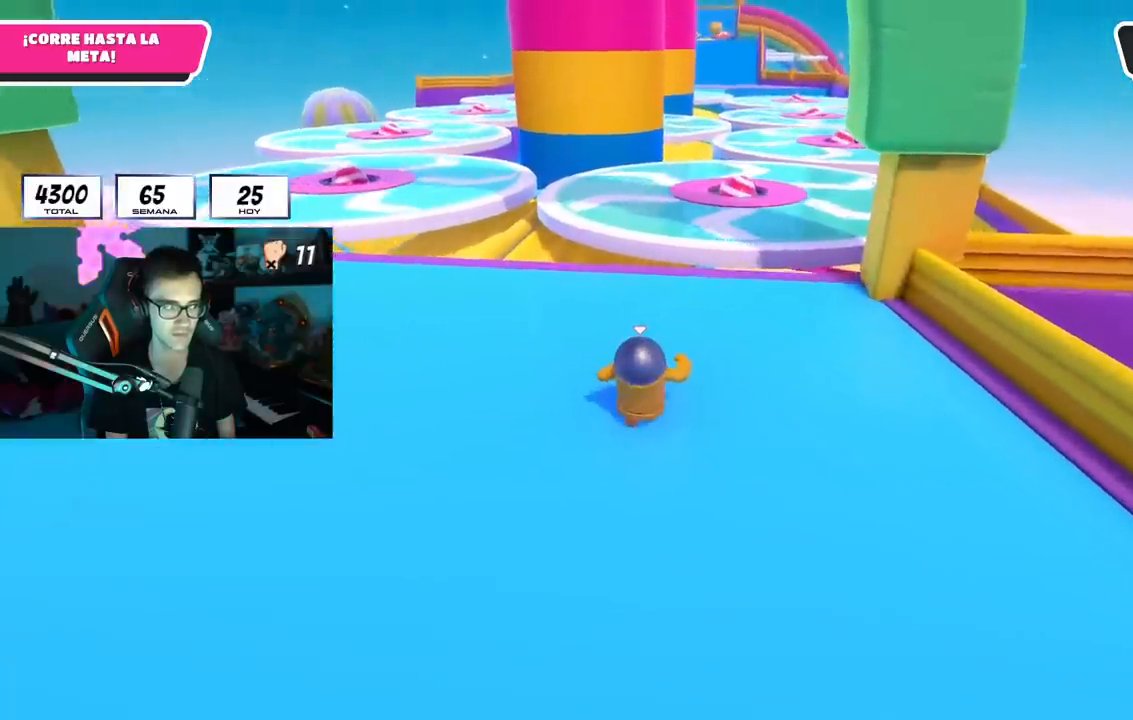
{"buttons": [], "left_stick": "up", "right_stick": "center", "events": [[400, "right_stick", "down"], [483, "right_stick", "center"]]}
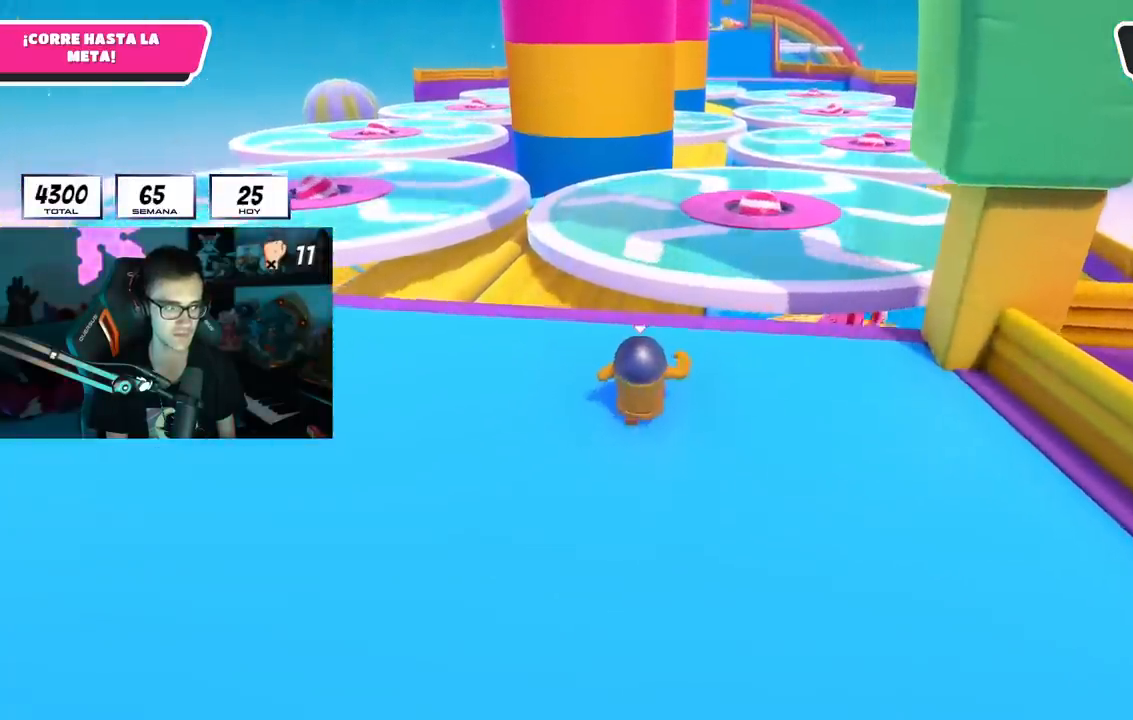
{"buttons": ["CROSS"], "left_stick": "up", "right_stick": "center", "events": [[434, "CROSS", "down"]]}
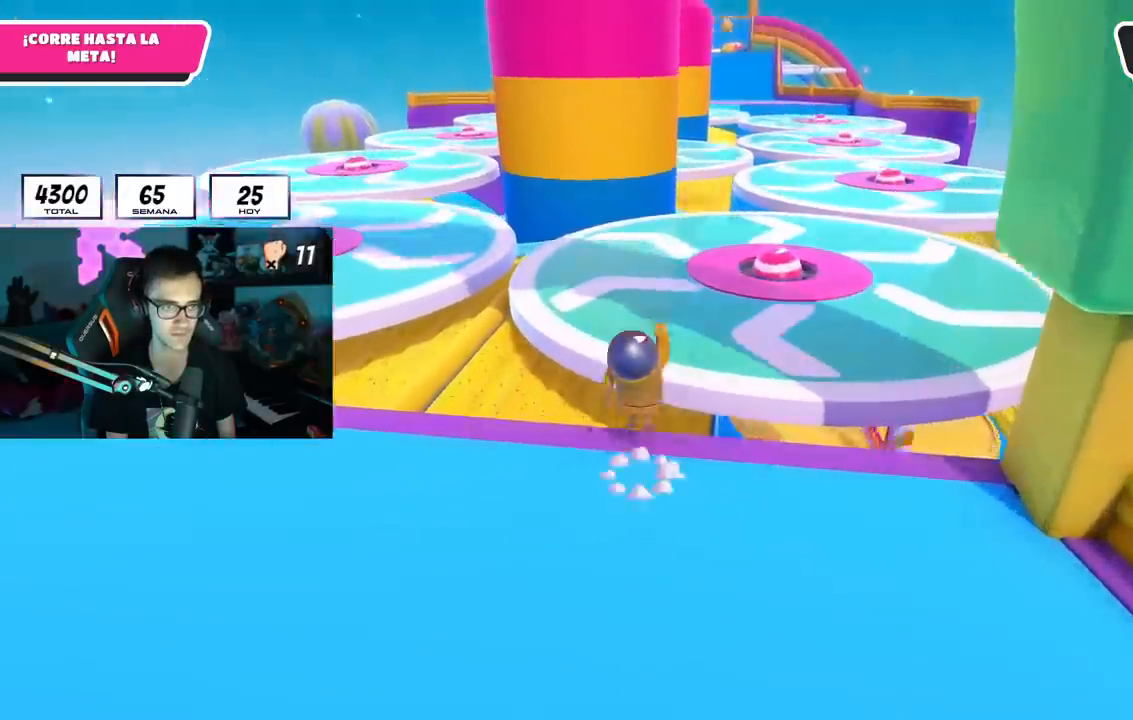
{"buttons": [], "left_stick": "up", "right_stick": "center", "events": [[116, "CROSS", "up"]]}
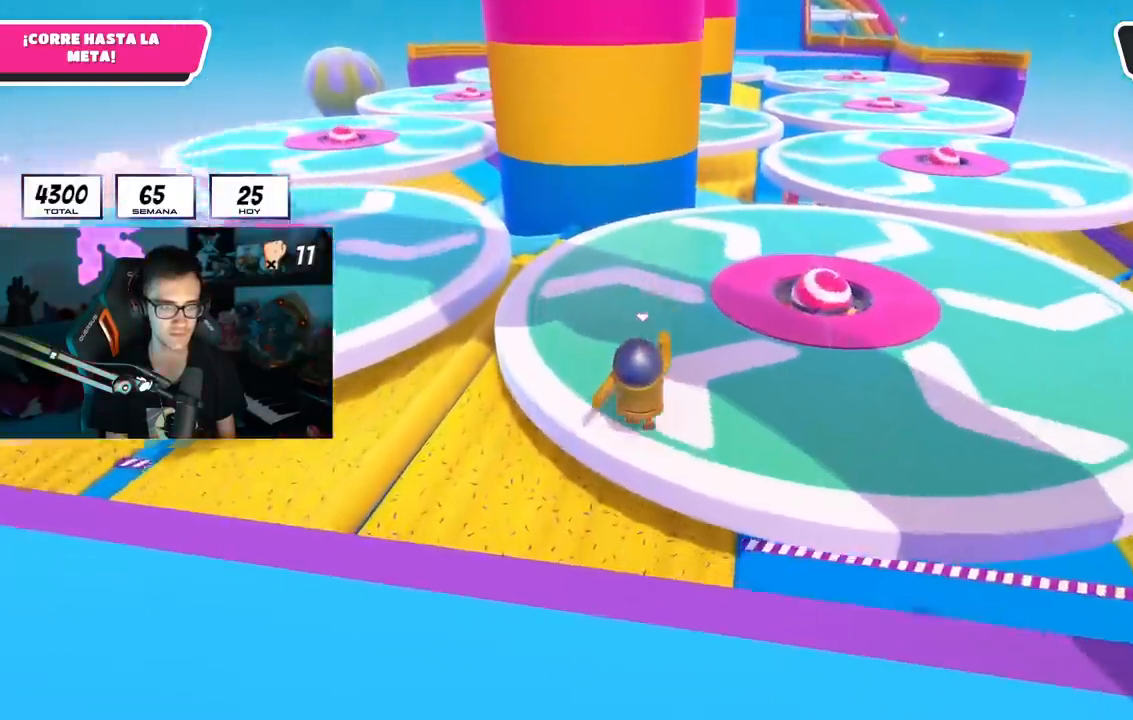
{"buttons": [], "left_stick": "up", "right_stick": "down-right", "events": [[217, "right_stick", "down-right"]]}
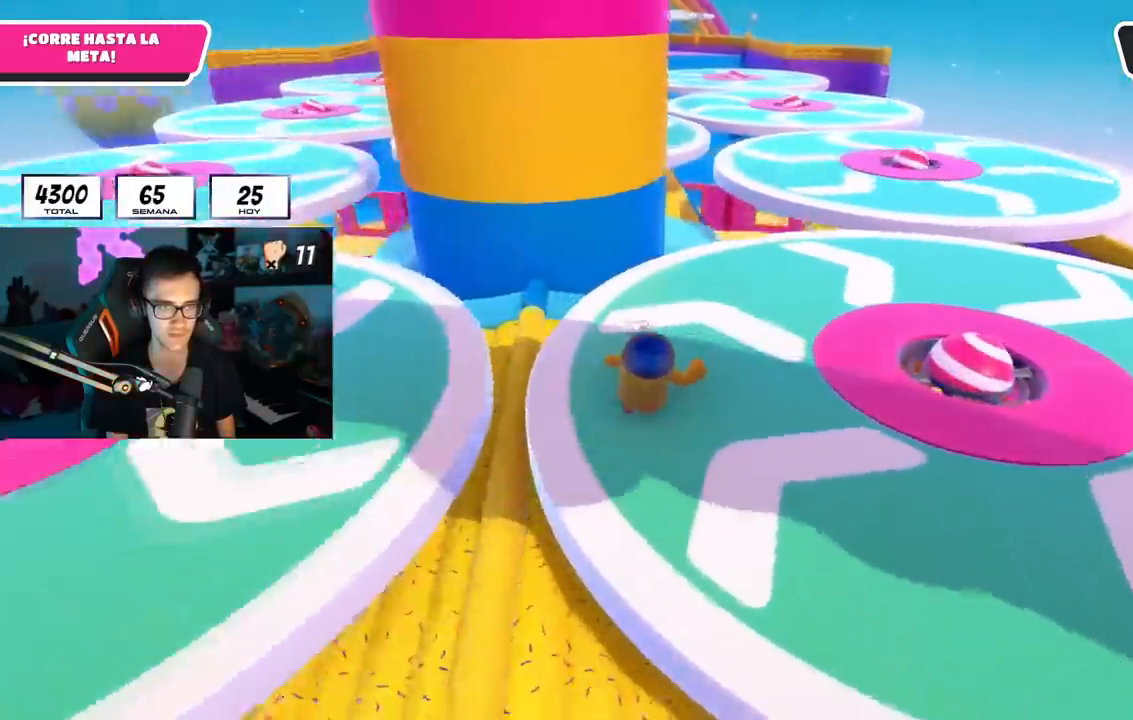
{"buttons": [], "left_stick": "up", "right_stick": "center", "events": [[50, "right_stick", "center"]]}
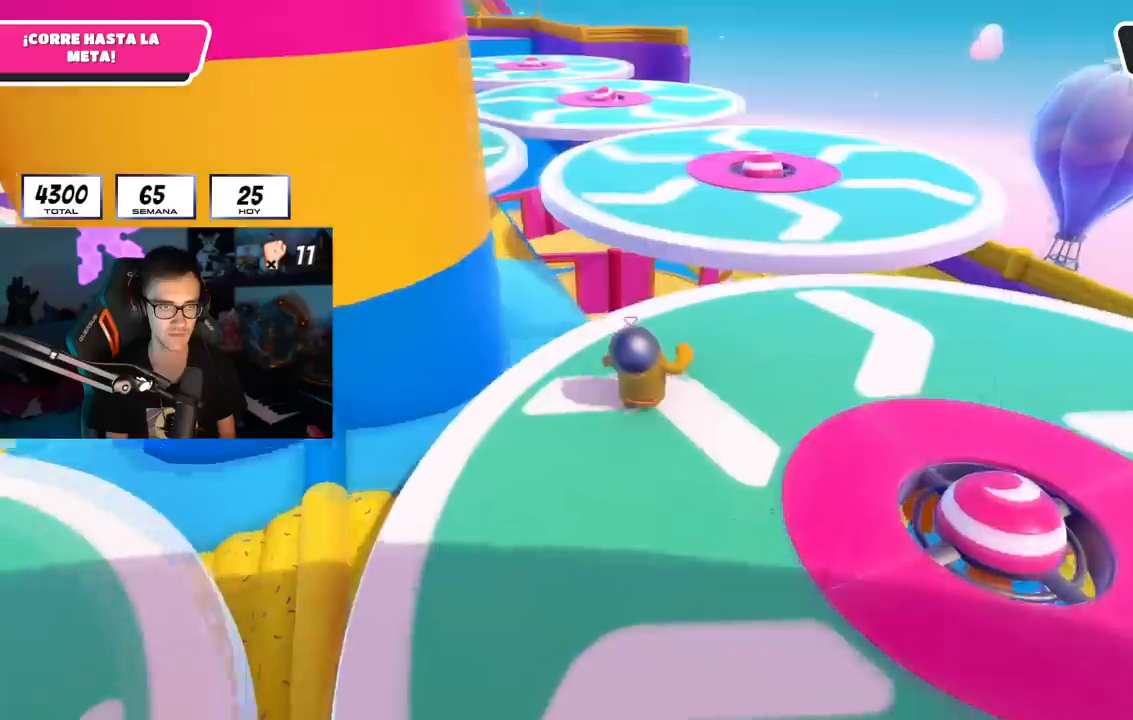
{"buttons": [], "left_stick": "up", "right_stick": "center", "events": [[300, "CROSS", "down"], [417, "CROSS", "up"]]}